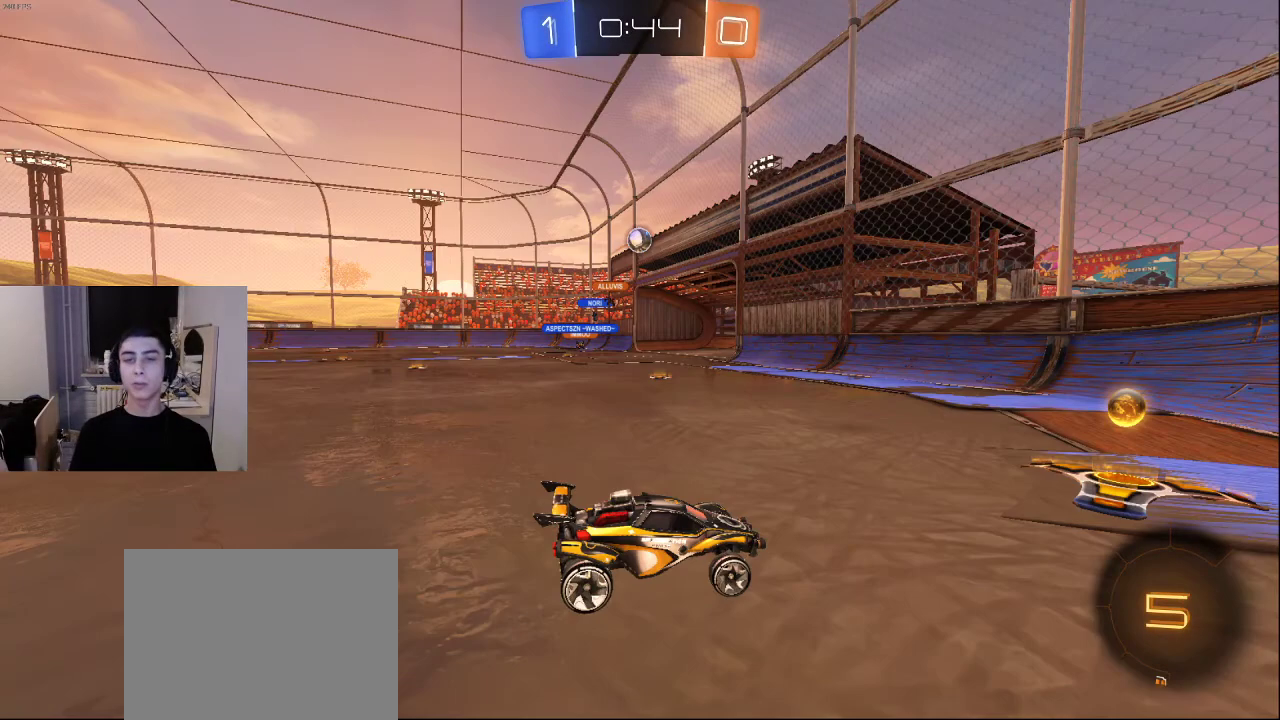
Gameplay with a controller (PlayStation layout); each line is a JSON object with the inputs held at the frame after it. "events" lists button and stick changes between this image and that frame as [ms after this image, input, new state], when the widget could be followed in between.
{"buttons": [], "left_stick": "down-right", "right_stick": "center", "events": [[217, "TRIANGLE", "up"], [317, "TRIANGLE", "down"], [400, "TRIANGLE", "up"], [467, "left_stick", "down-right"]]}
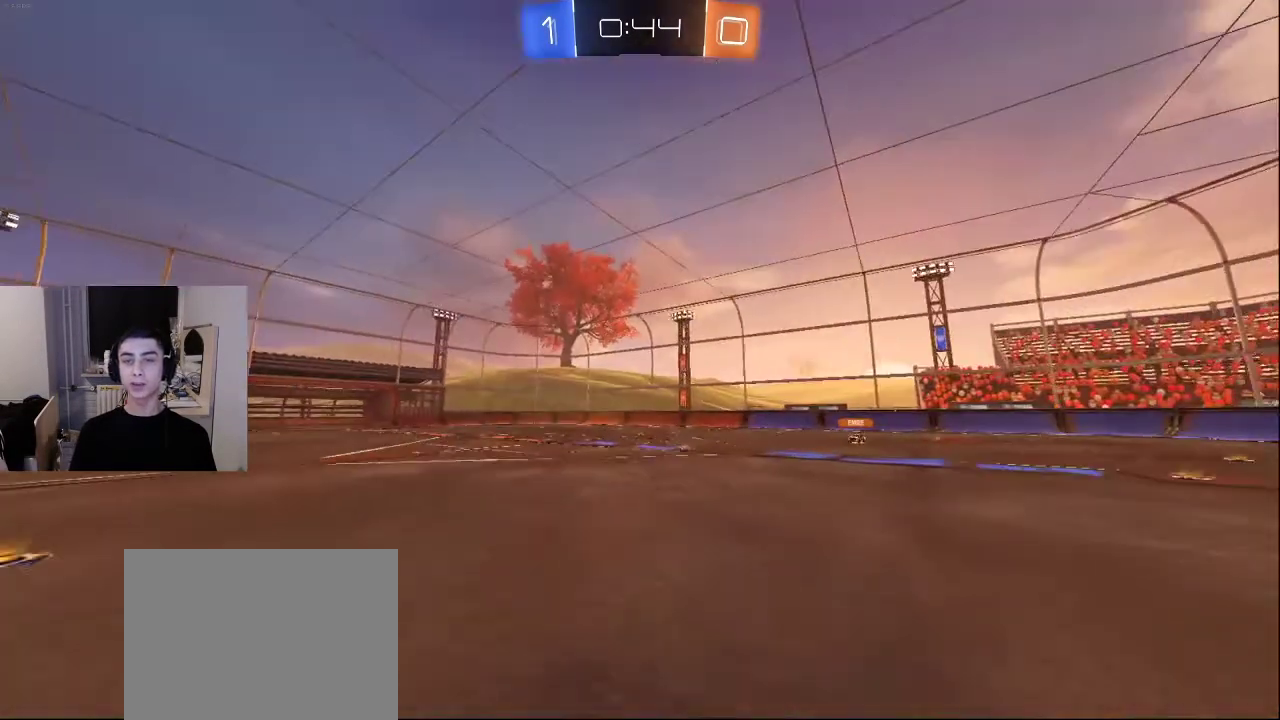
{"buttons": ["R2"], "left_stick": "up", "right_stick": "down-right", "events": [[17, "R2", "down"], [33, "left_stick", "right"], [50, "right_stick", "down-right"], [167, "left_stick", "up-right"], [467, "left_stick", "up"]]}
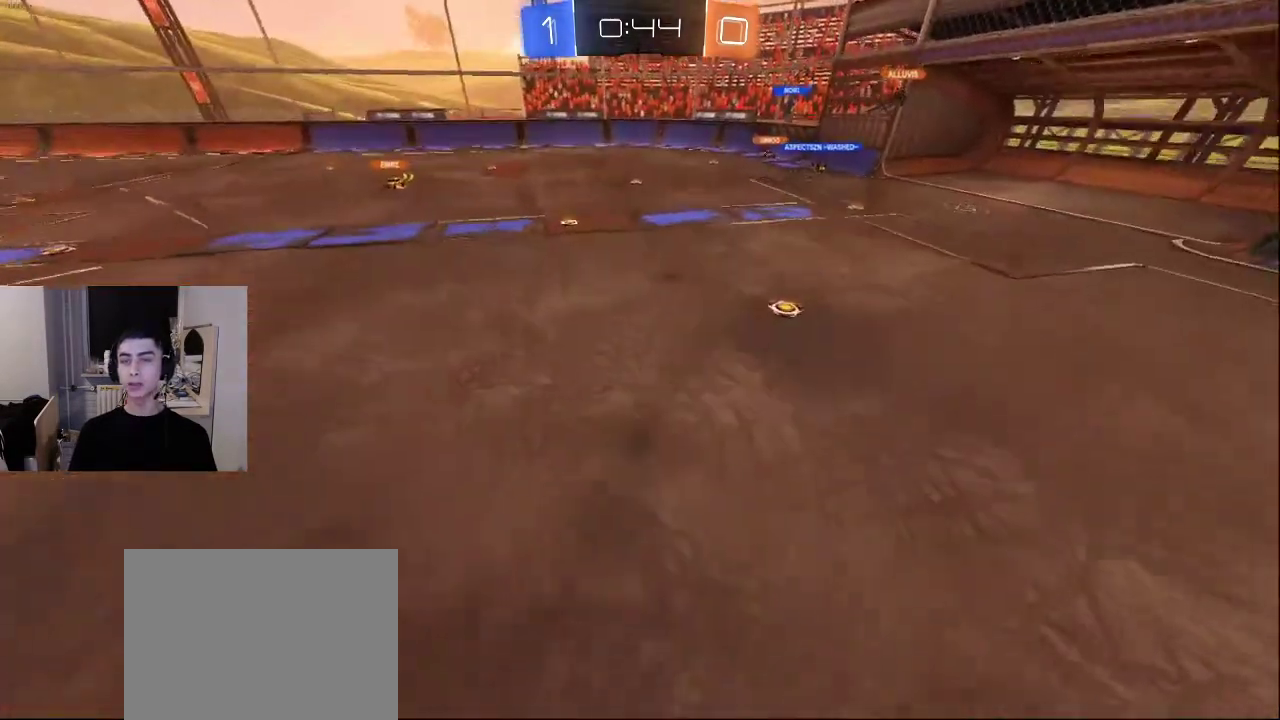
{"buttons": [], "left_stick": "up-left", "right_stick": "center", "events": [[17, "right_stick", "center"], [283, "R2", "up"], [467, "left_stick", "up-left"]]}
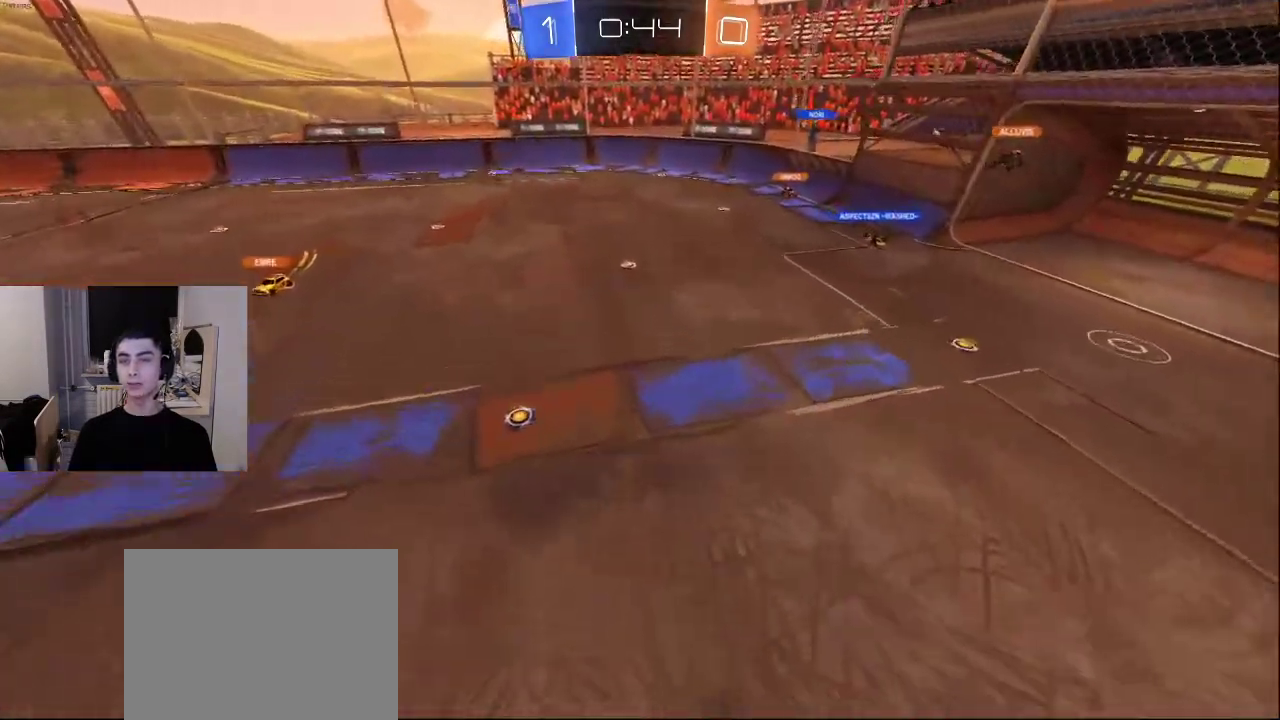
{"buttons": [], "left_stick": "left", "right_stick": "right", "events": [[50, "right_stick", "right"], [350, "left_stick", "left"]]}
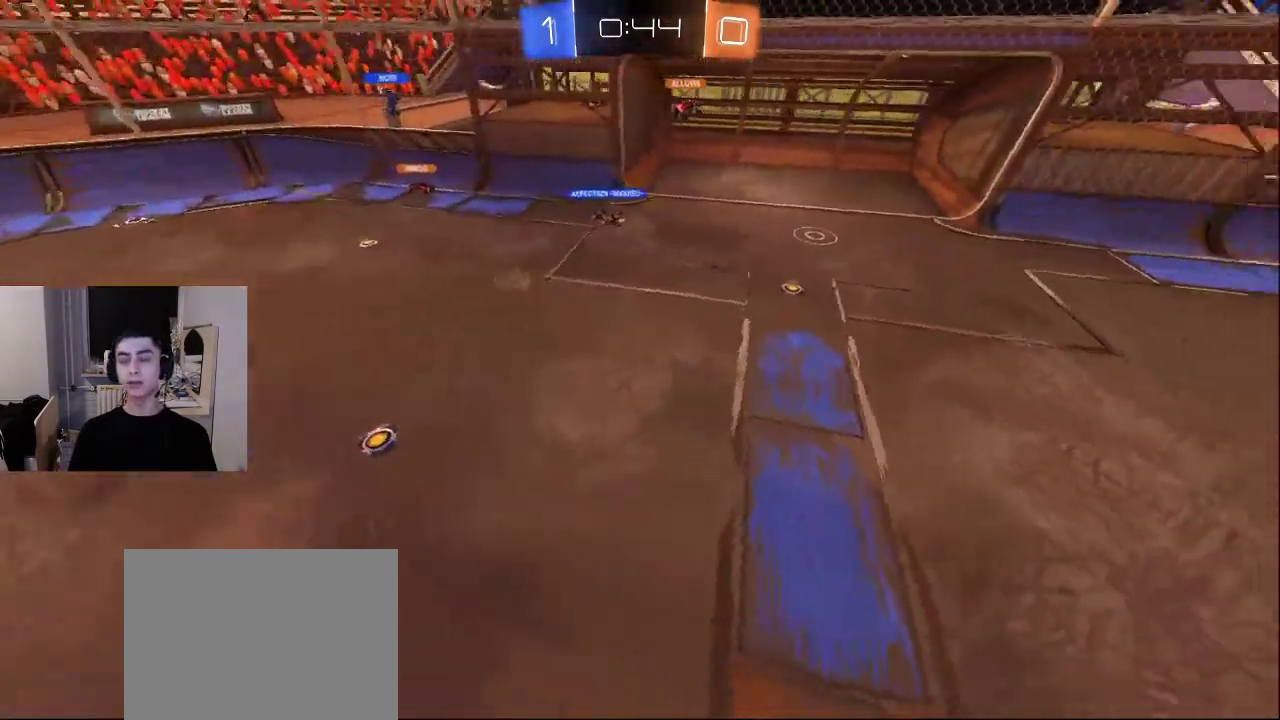
{"buttons": [], "left_stick": "left", "right_stick": "right", "events": []}
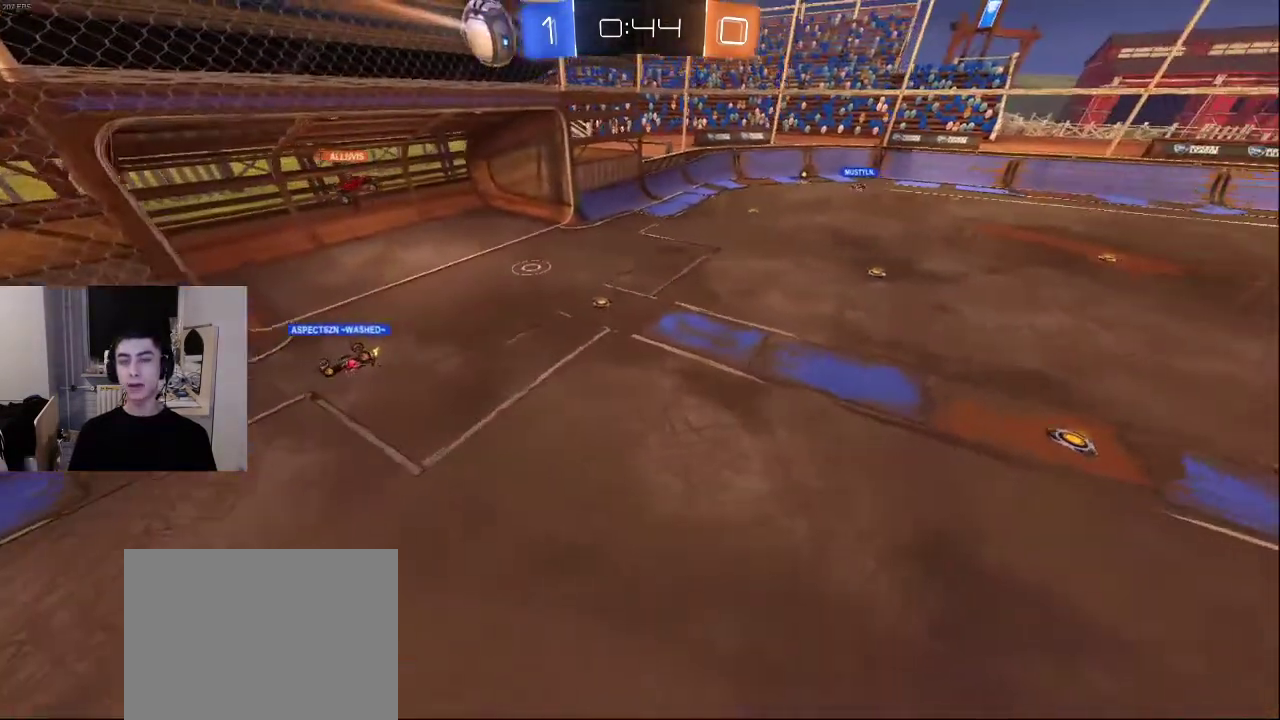
{"buttons": [], "left_stick": "up", "right_stick": "right", "events": [[17, "right_stick", "center"], [100, "CROSS", "down"], [167, "CROSS", "up"], [267, "left_stick", "center"], [350, "left_stick", "up"], [433, "right_stick", "right"]]}
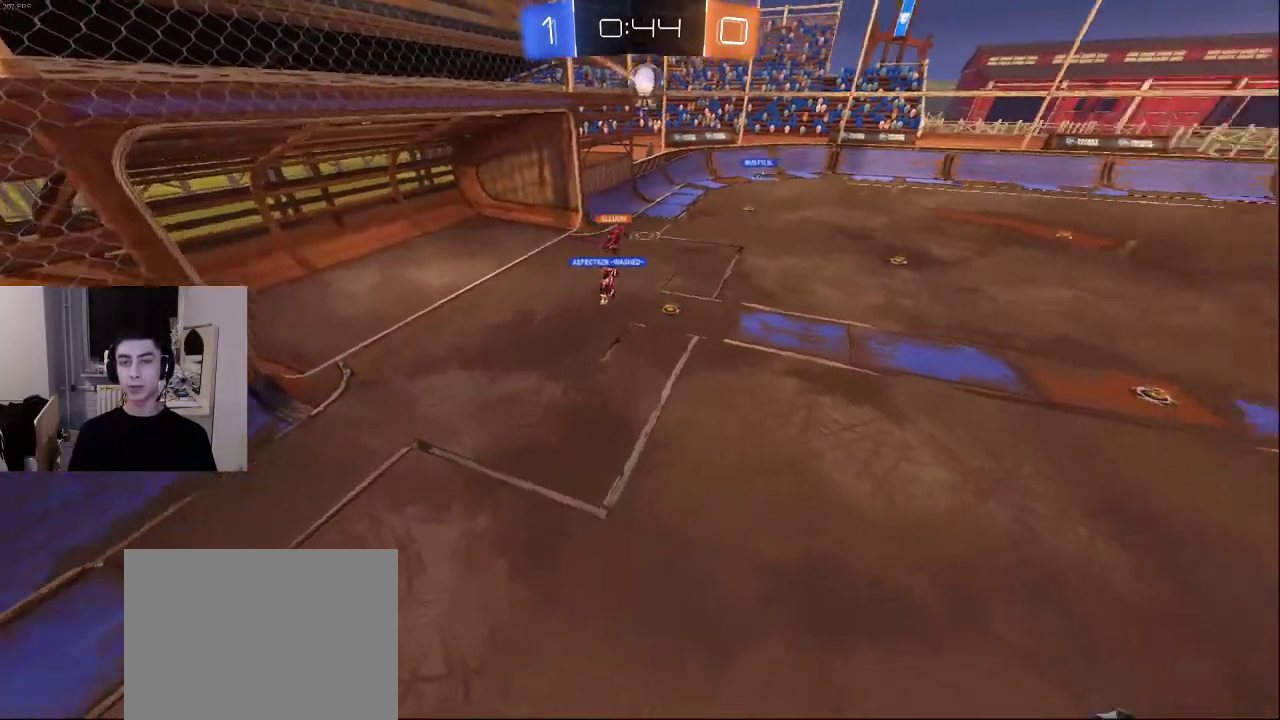
{"buttons": [], "left_stick": "up", "right_stick": "center", "events": [[133, "right_stick", "center"]]}
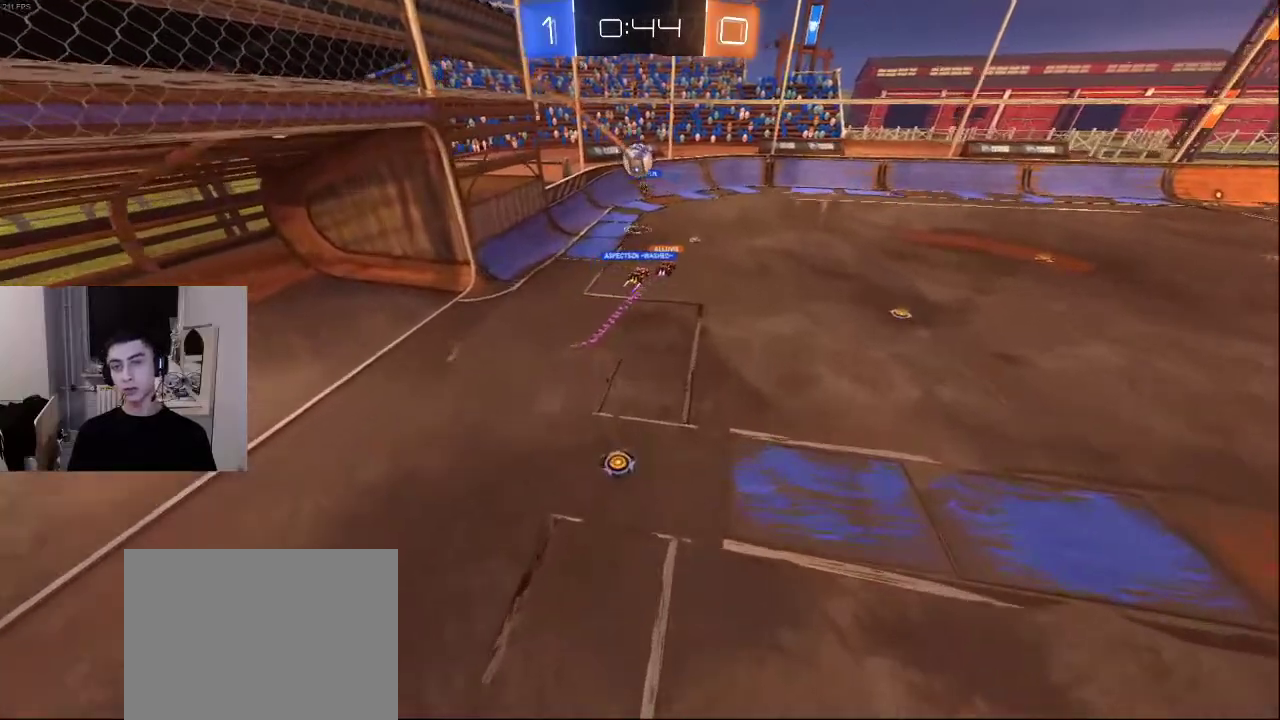
{"buttons": [], "left_stick": "up", "right_stick": "center", "events": []}
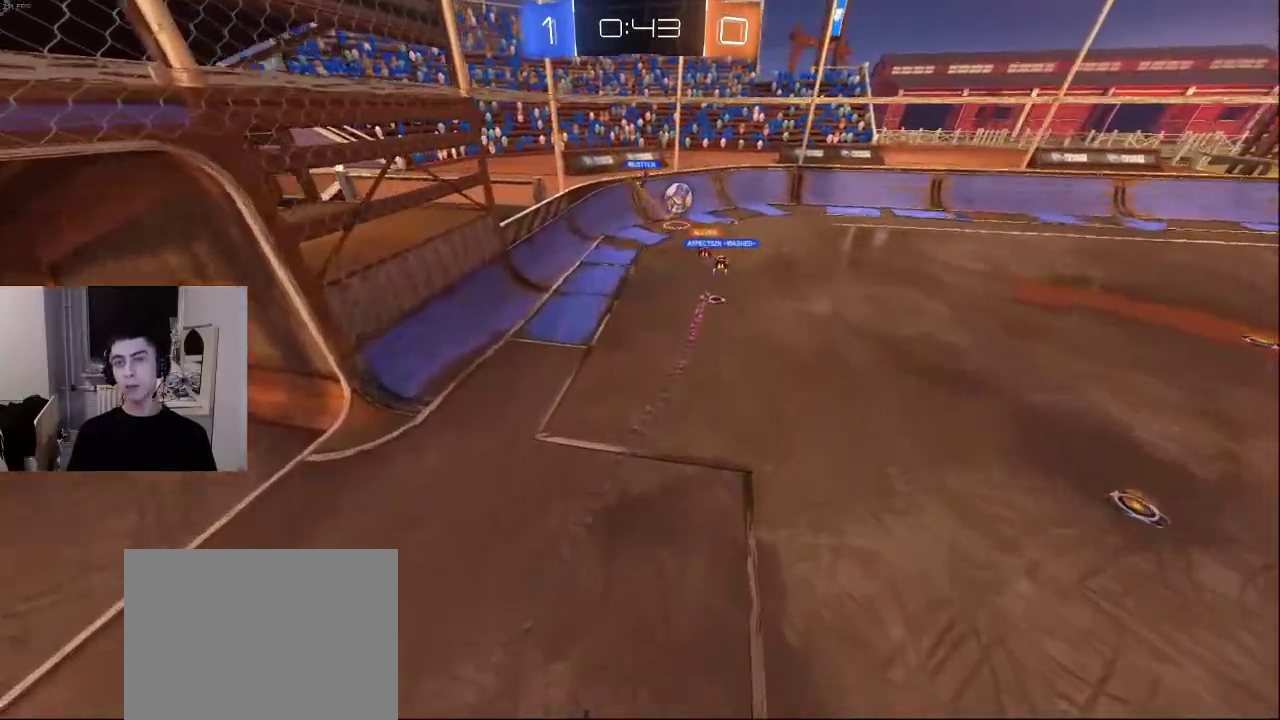
{"buttons": [], "left_stick": "up", "right_stick": "center", "events": [[217, "CROSS", "down"], [317, "CROSS", "up"]]}
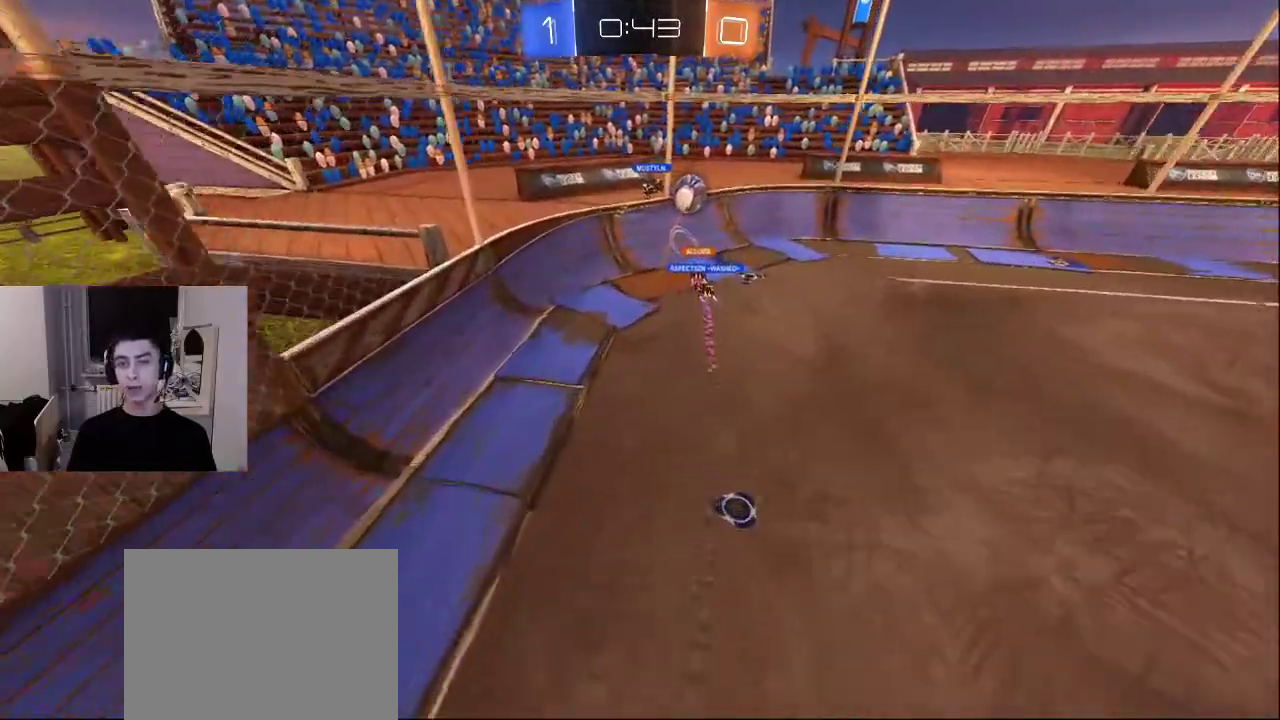
{"buttons": [], "left_stick": "up-right", "right_stick": "center", "events": [[217, "CROSS", "down"], [217, "left_stick", "center"], [283, "CROSS", "up"], [417, "left_stick", "right"], [483, "left_stick", "up-right"]]}
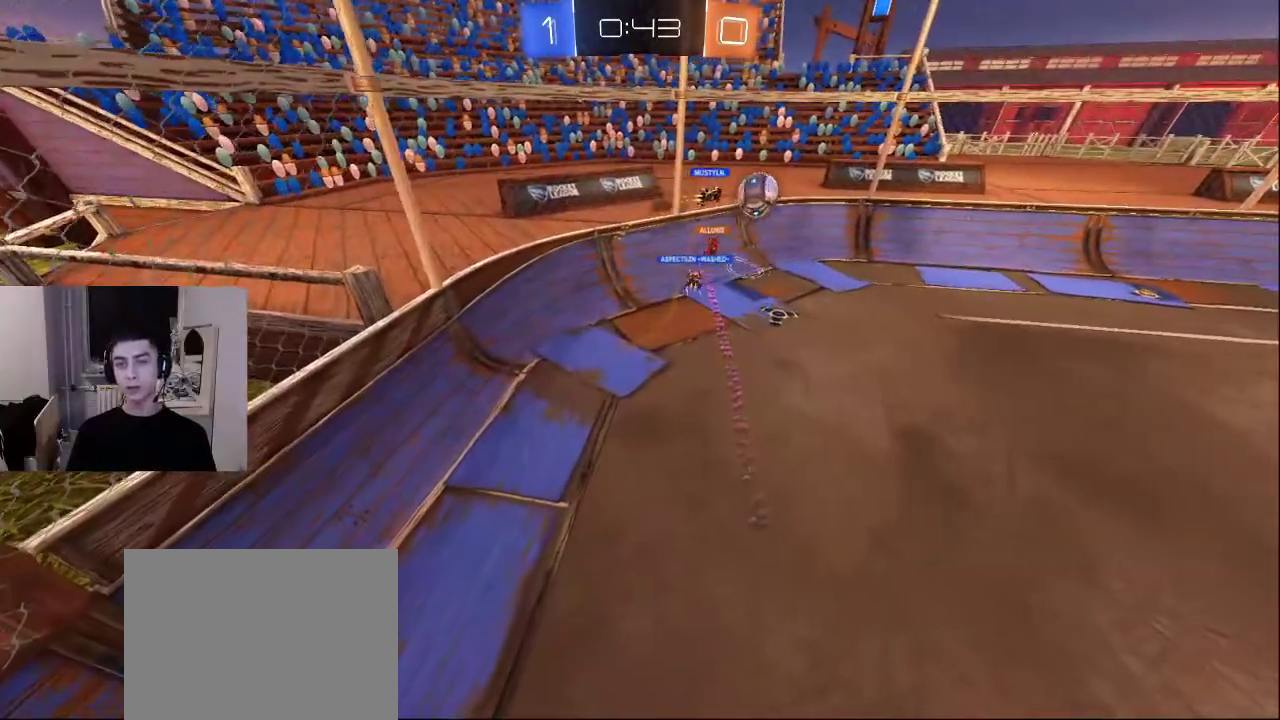
{"buttons": [], "left_stick": "up-right", "right_stick": "center", "events": [[133, "left_stick", "up"], [283, "left_stick", "up-right"]]}
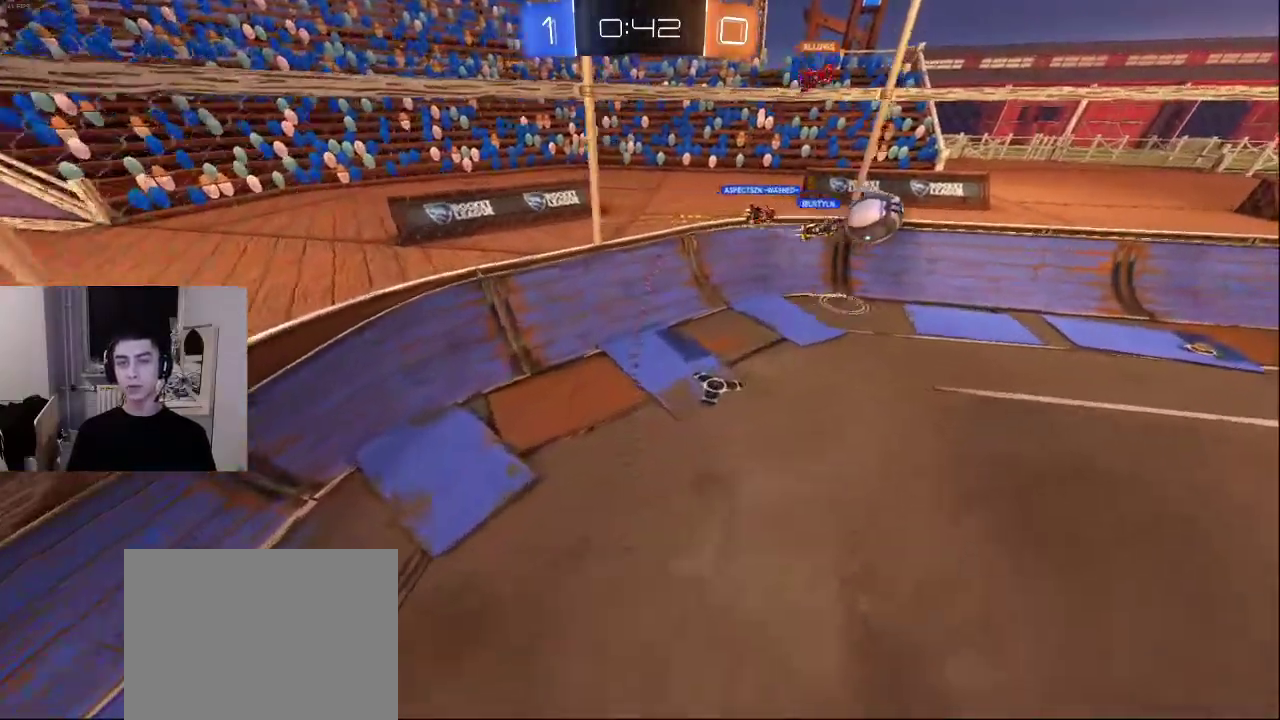
{"buttons": [], "left_stick": "up-right", "right_stick": "right", "events": [[100, "right_stick", "right"]]}
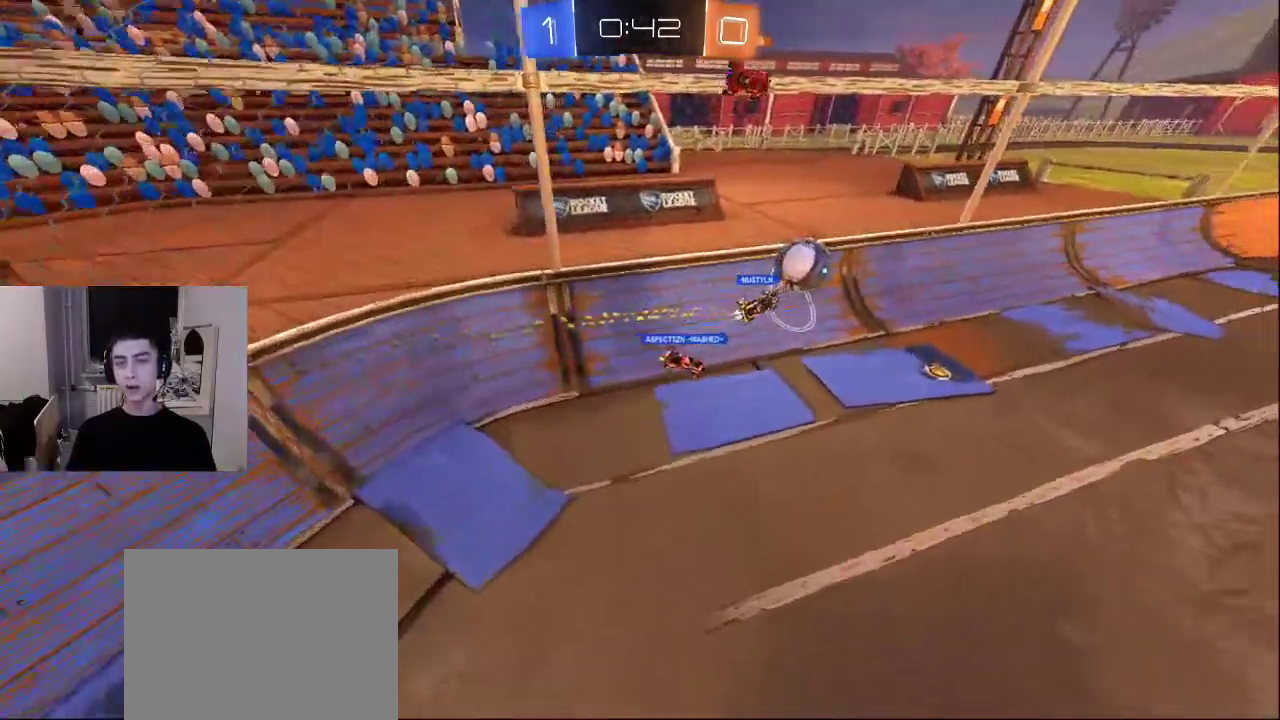
{"buttons": [], "left_stick": "down-right", "right_stick": "down-right", "events": [[317, "right_stick", "down"], [383, "left_stick", "down-right"], [467, "right_stick", "down-right"]]}
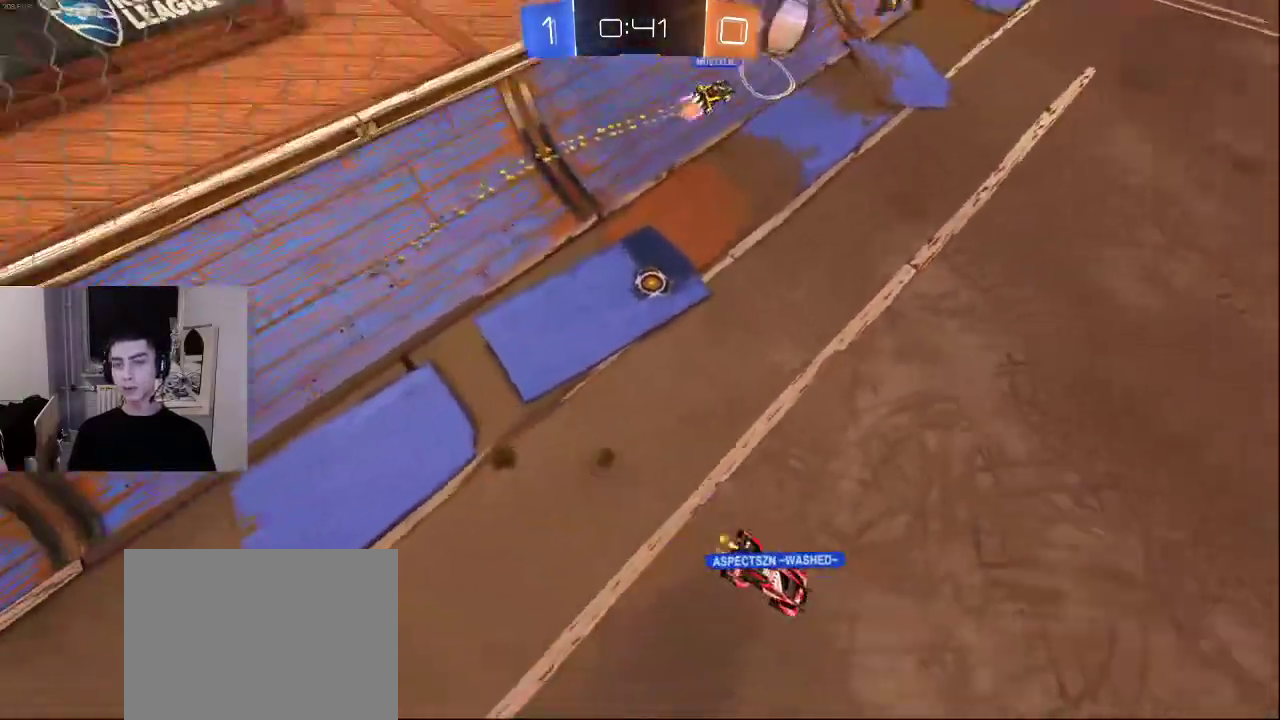
{"buttons": [], "left_stick": "right", "right_stick": "up-right", "events": [[200, "right_stick", "right"], [433, "left_stick", "right"], [500, "right_stick", "up-right"]]}
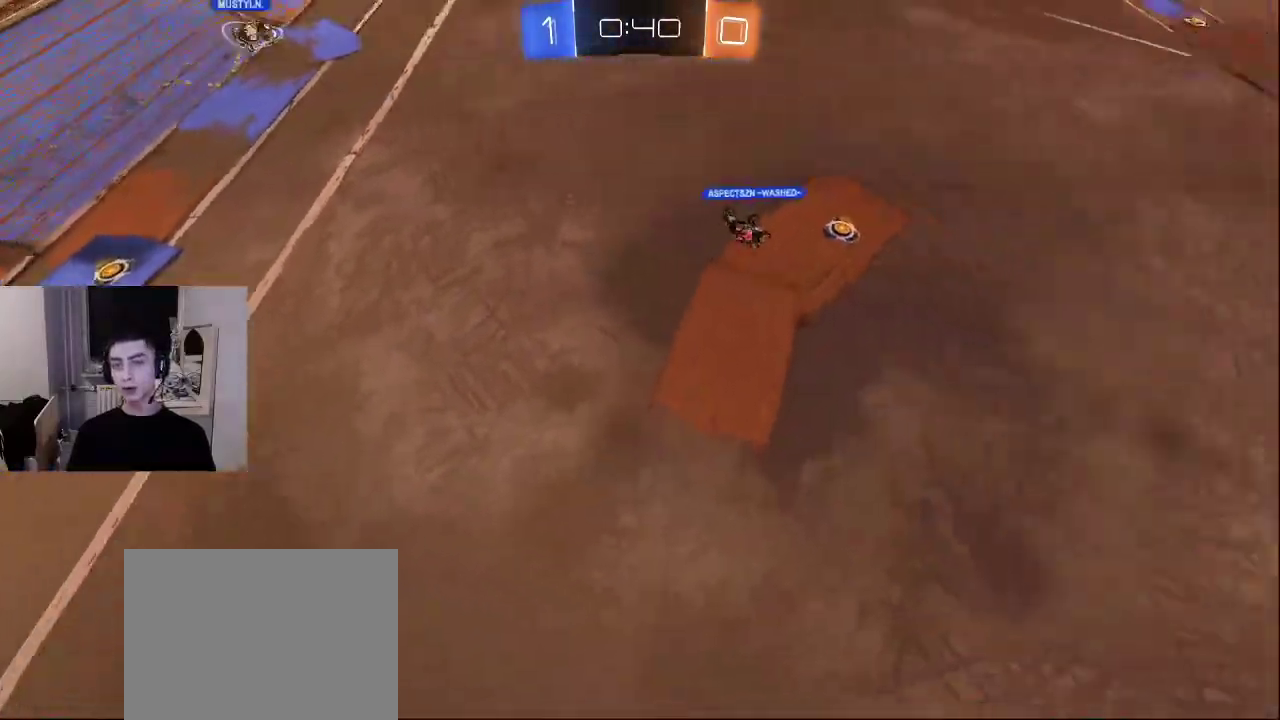
{"buttons": [], "left_stick": "up-right", "right_stick": "up-left", "events": [[167, "right_stick", "center"], [367, "left_stick", "up-right"], [417, "right_stick", "up"], [483, "right_stick", "up-left"]]}
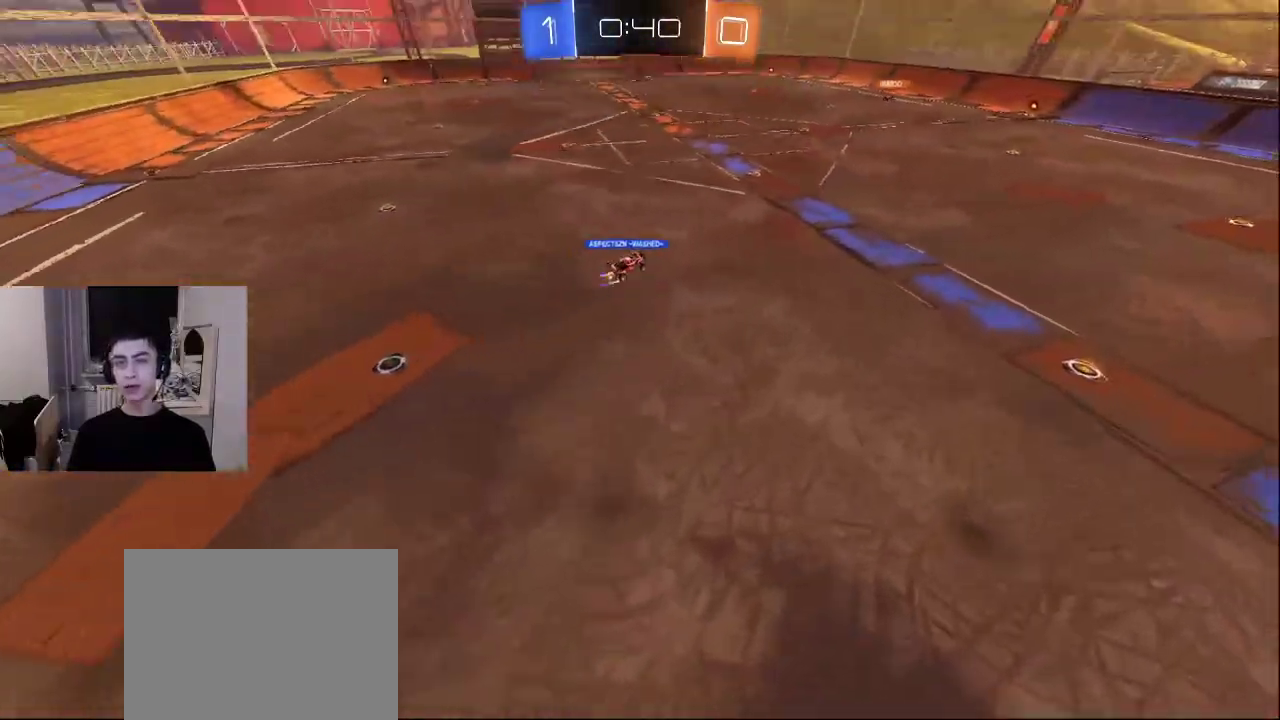
{"buttons": [], "left_stick": "right", "right_stick": "up-left", "events": [[150, "right_stick", "center"], [167, "left_stick", "right"], [433, "right_stick", "left"], [483, "right_stick", "up-left"]]}
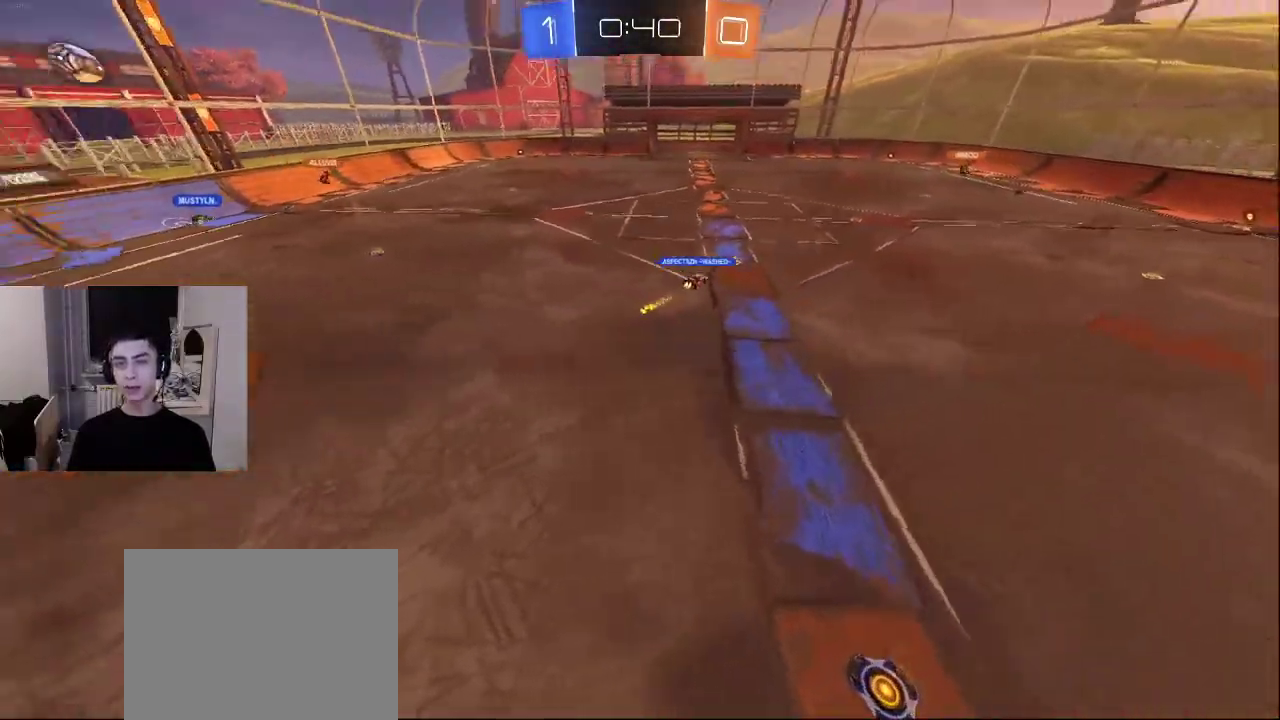
{"buttons": [], "left_stick": "up-right", "right_stick": "center", "events": [[83, "right_stick", "center"], [200, "left_stick", "up-right"], [267, "right_stick", "left"], [483, "right_stick", "center"]]}
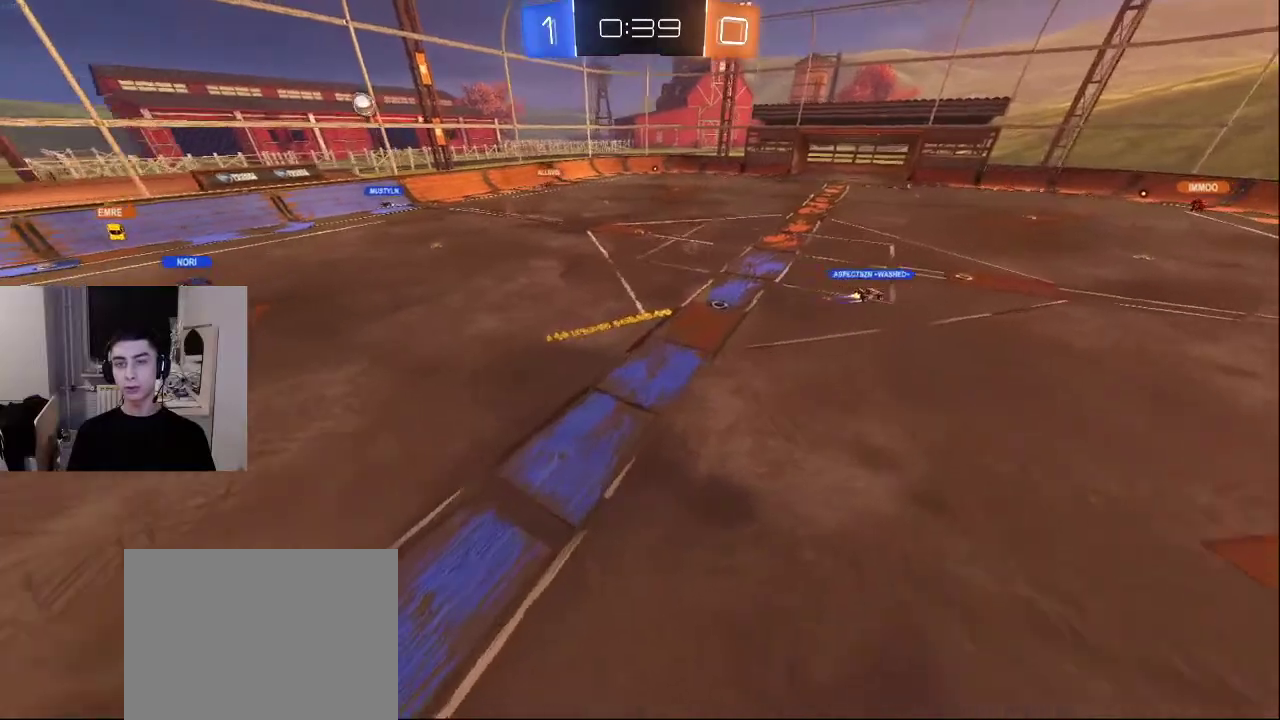
{"buttons": [], "left_stick": "up-right", "right_stick": "right", "events": [[17, "left_stick", "right"], [233, "left_stick", "up-right"], [250, "right_stick", "right"]]}
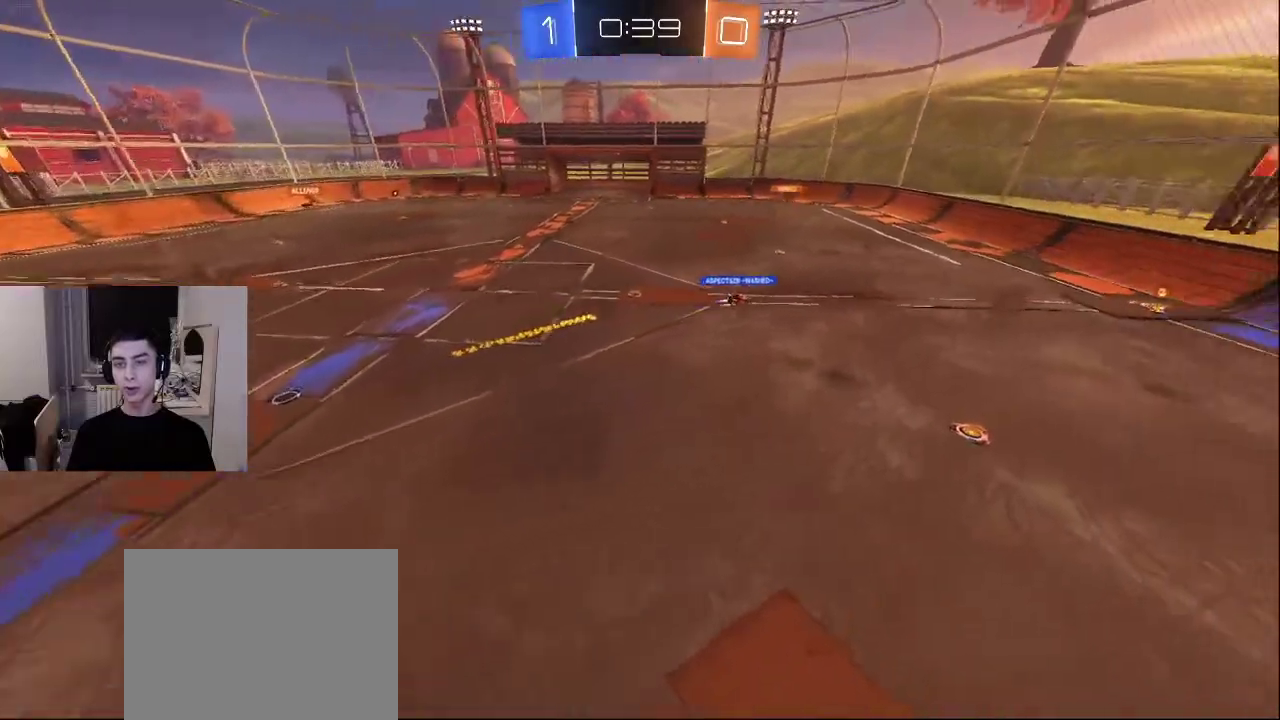
{"buttons": [], "left_stick": "up-right", "right_stick": "center", "events": [[317, "right_stick", "center"]]}
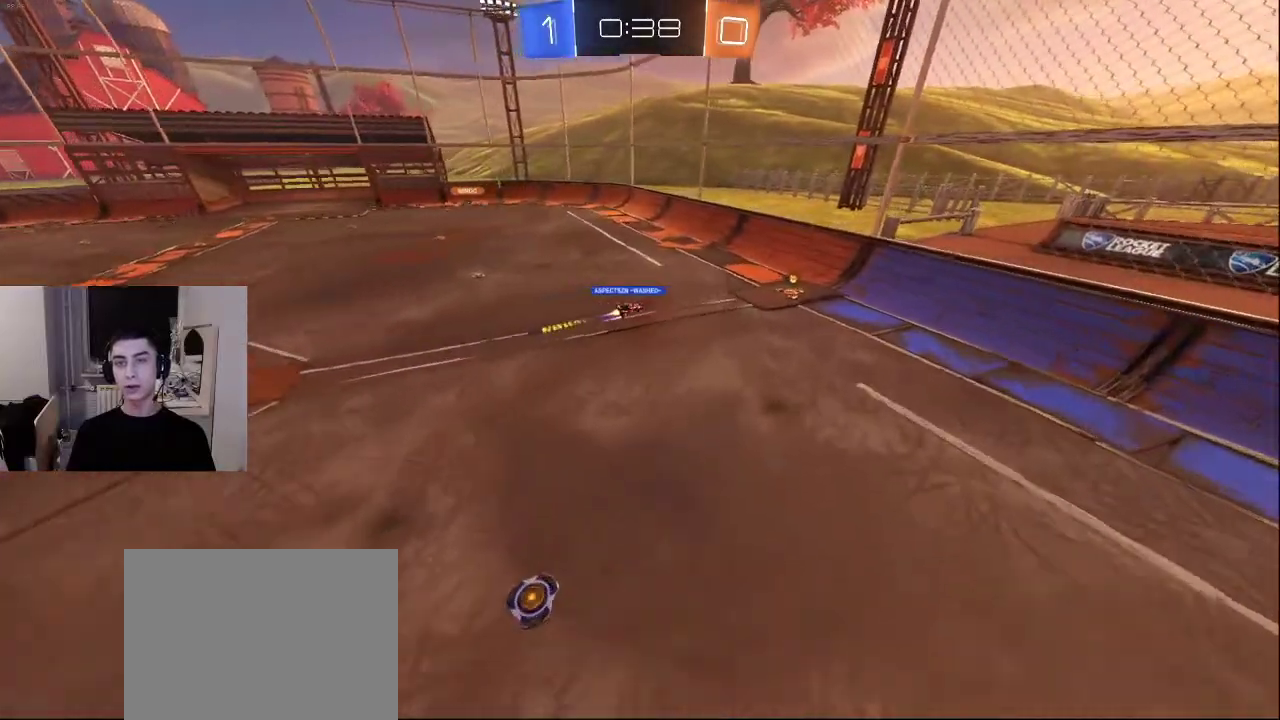
{"buttons": [], "left_stick": "down-right", "right_stick": "left", "events": [[100, "right_stick", "left"], [167, "left_stick", "right"], [283, "right_stick", "center"], [367, "left_stick", "down-right"], [433, "right_stick", "left"]]}
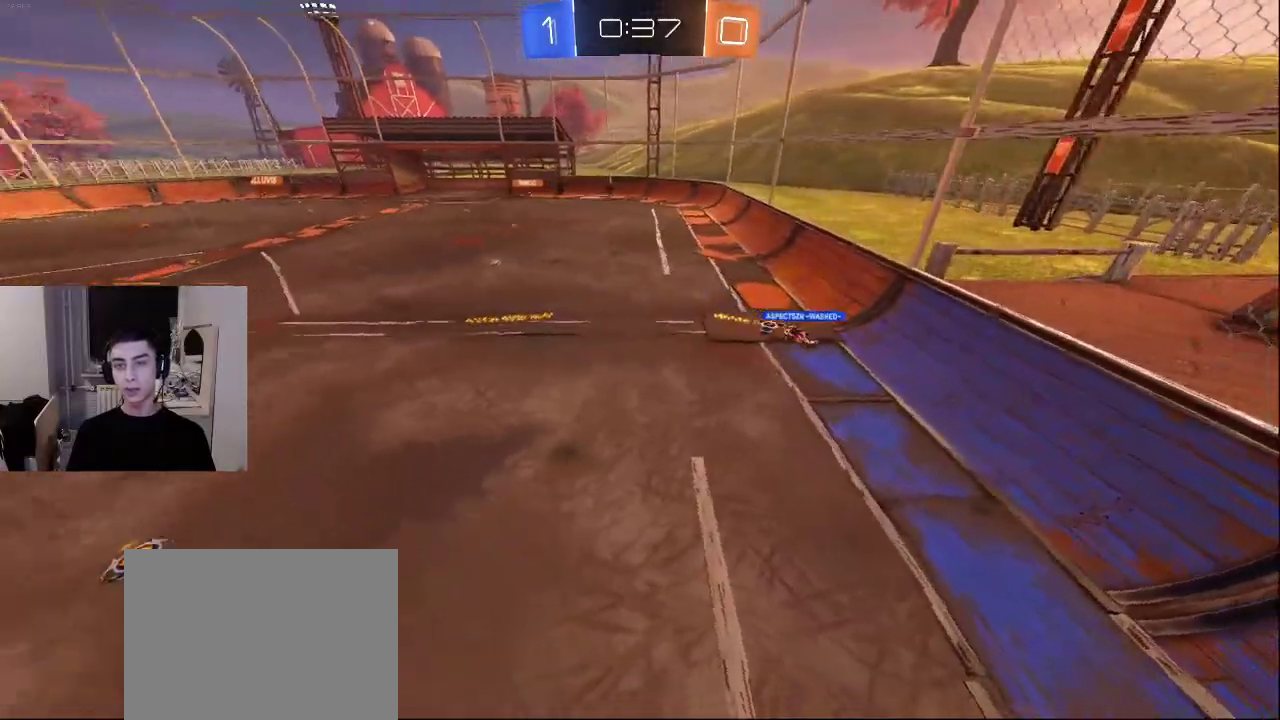
{"buttons": [], "left_stick": "down", "right_stick": "left", "events": [[50, "left_stick", "down"], [100, "right_stick", "center"], [167, "right_stick", "right"], [300, "right_stick", "down-right"], [483, "right_stick", "left"]]}
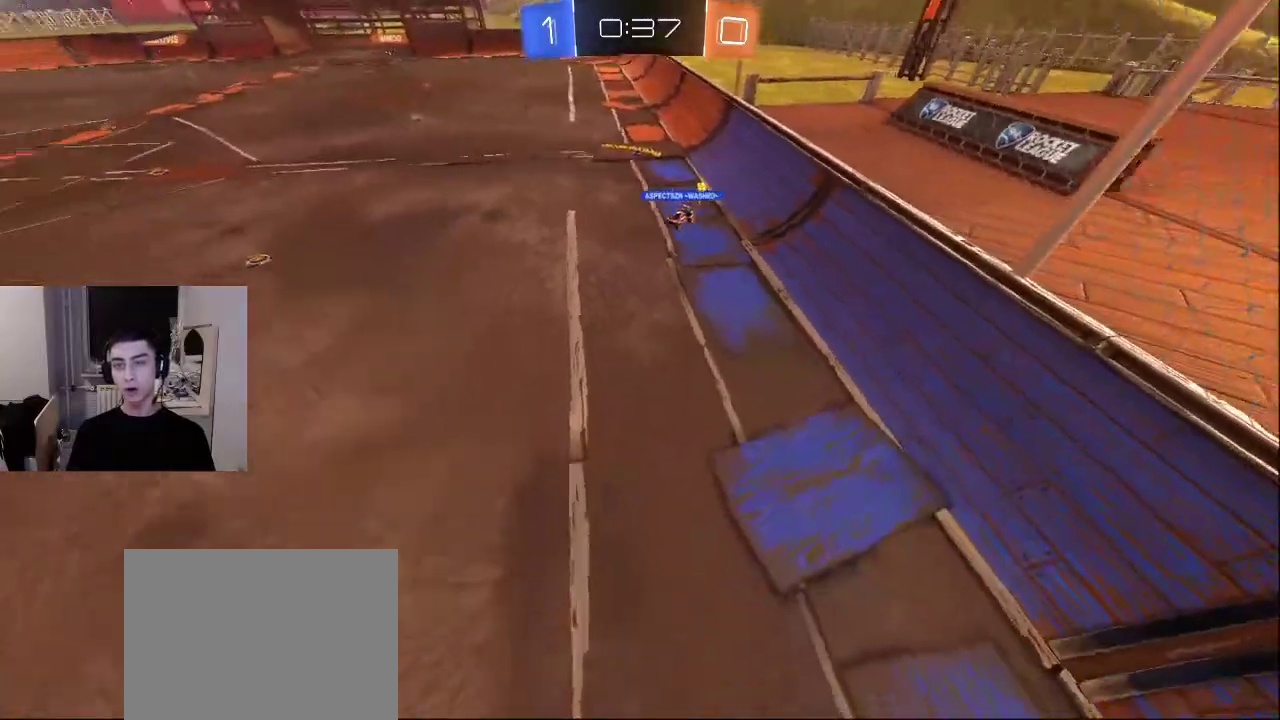
{"buttons": [], "left_stick": "up-left", "right_stick": "left", "events": [[83, "left_stick", "down-left"], [117, "right_stick", "up-left"], [217, "left_stick", "left"], [383, "right_stick", "center"], [483, "left_stick", "up-left"], [500, "right_stick", "left"]]}
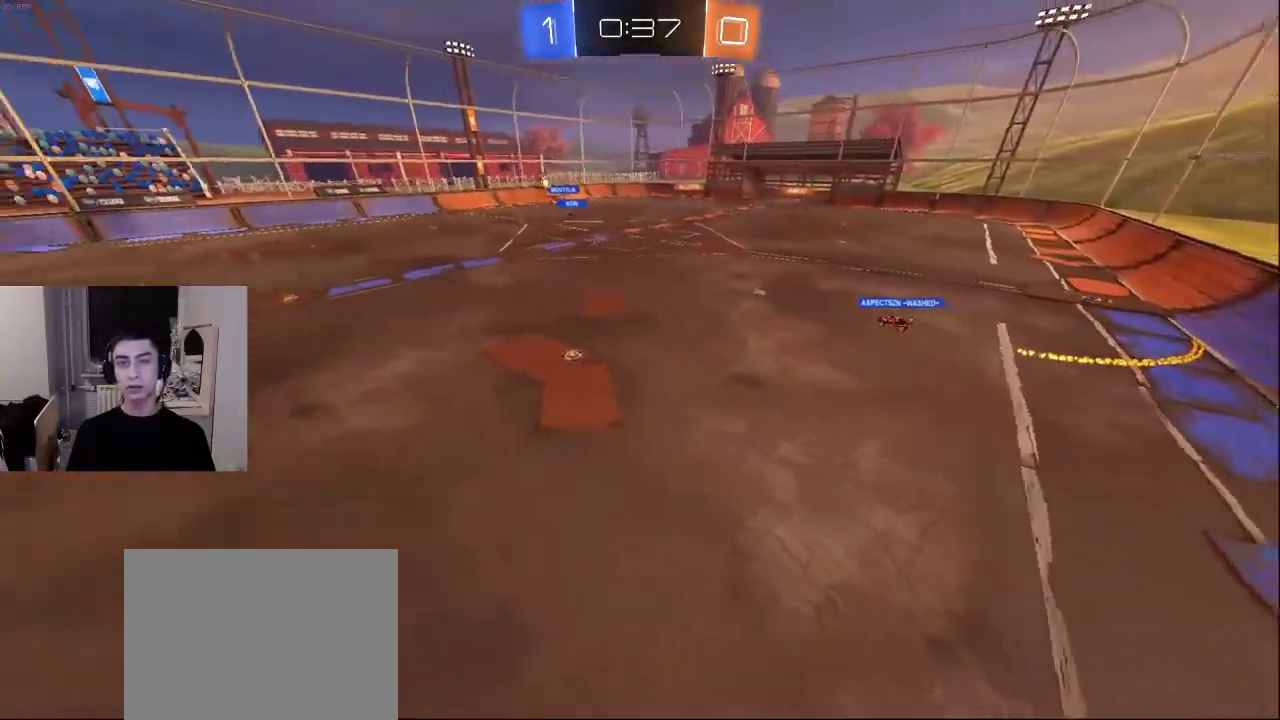
{"buttons": [], "left_stick": "center", "right_stick": "center", "events": [[117, "right_stick", "center"], [250, "left_stick", "up"], [267, "TRIANGLE", "down"], [350, "TRIANGLE", "up"], [367, "left_stick", "center"], [417, "TRIANGLE", "down"], [500, "TRIANGLE", "up"]]}
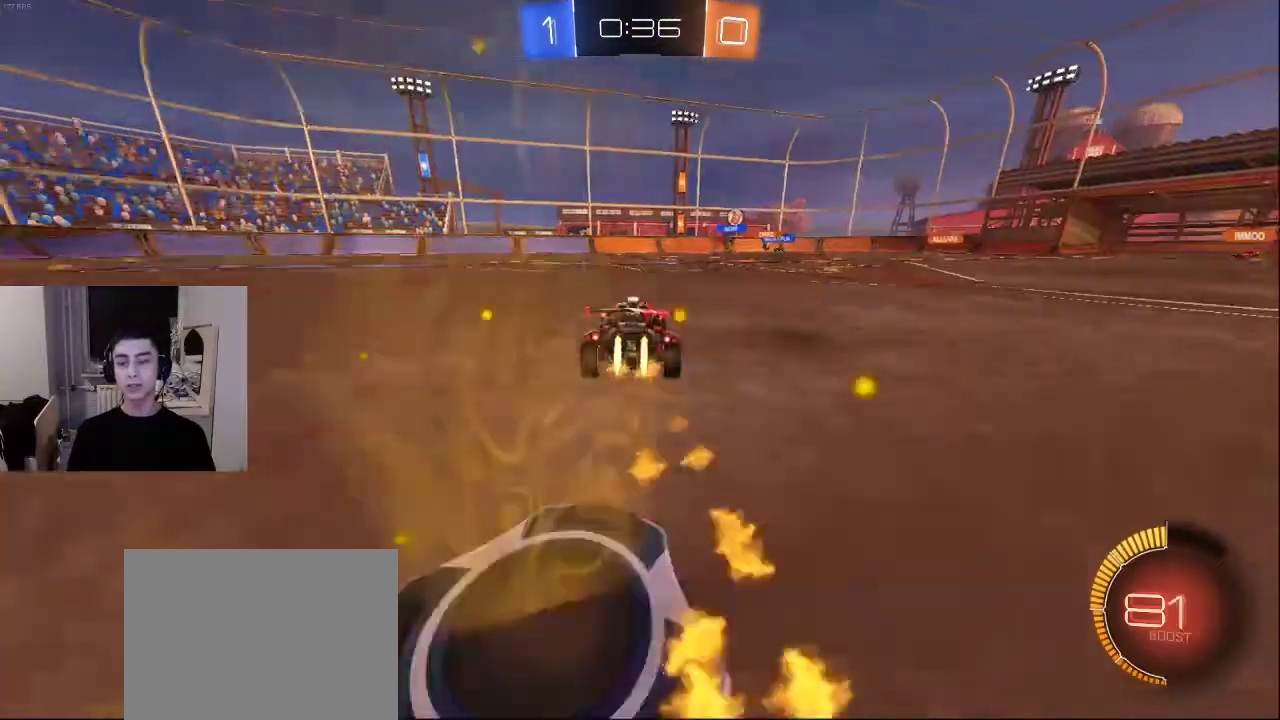
{"buttons": [], "left_stick": "center", "right_stick": "center", "events": [[67, "TRIANGLE", "down"], [133, "TRIANGLE", "up"], [350, "DPAD_LEFT", "down"], [450, "DPAD_LEFT", "up"]]}